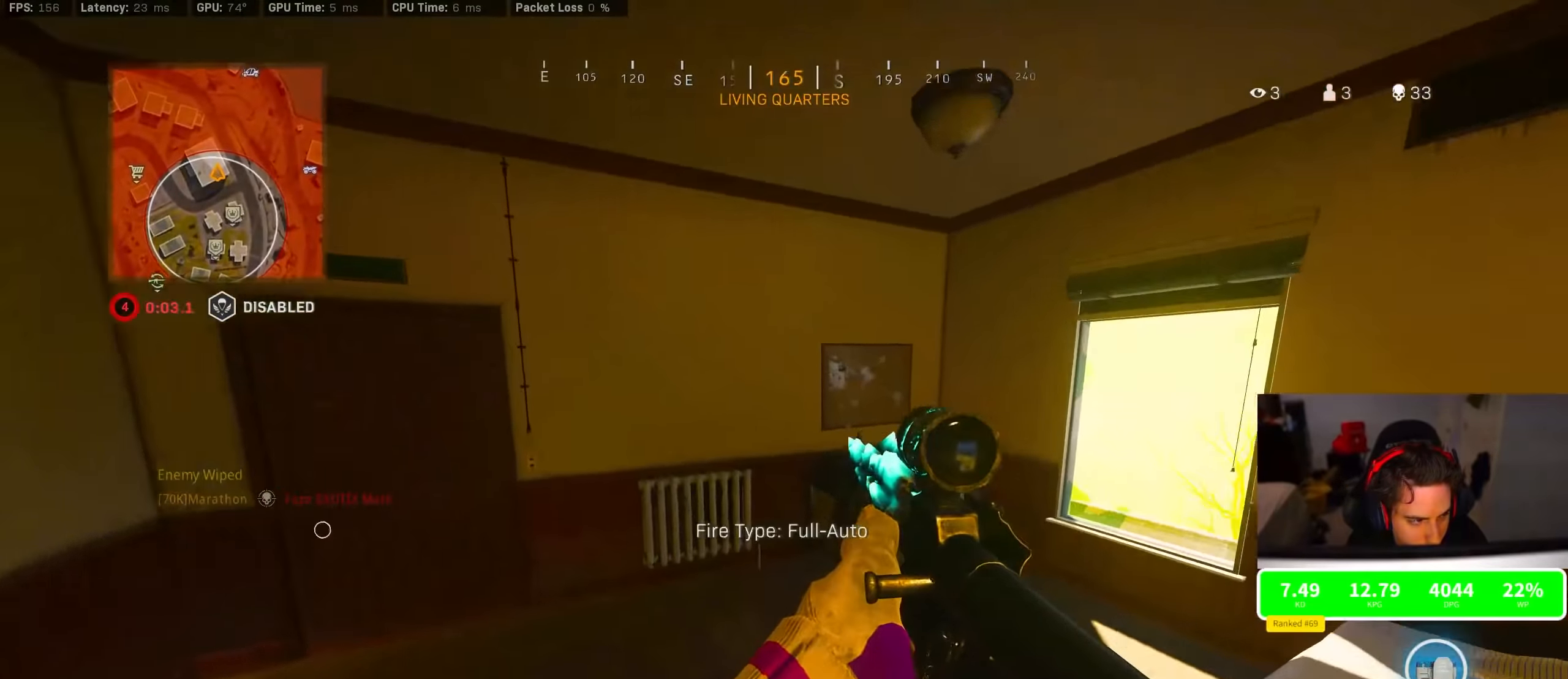
Gameplay with a controller (PlayStation layout); each line is a JSON object with the inputs held at the frame after it. "events" lists button and stick changes between this image and that frame as [ms after this image, input, new state], when the widget could be followed in between.
{"buttons": [], "left_stick": "up", "right_stick": "center", "events": [[50, "R3", "down"], [150, "right_stick", "right"], [167, "R3", "up"], [267, "R3", "down"], [367, "CROSS", "down"], [384, "R3", "up"], [400, "right_stick", "center"], [484, "CROSS", "up"]]}
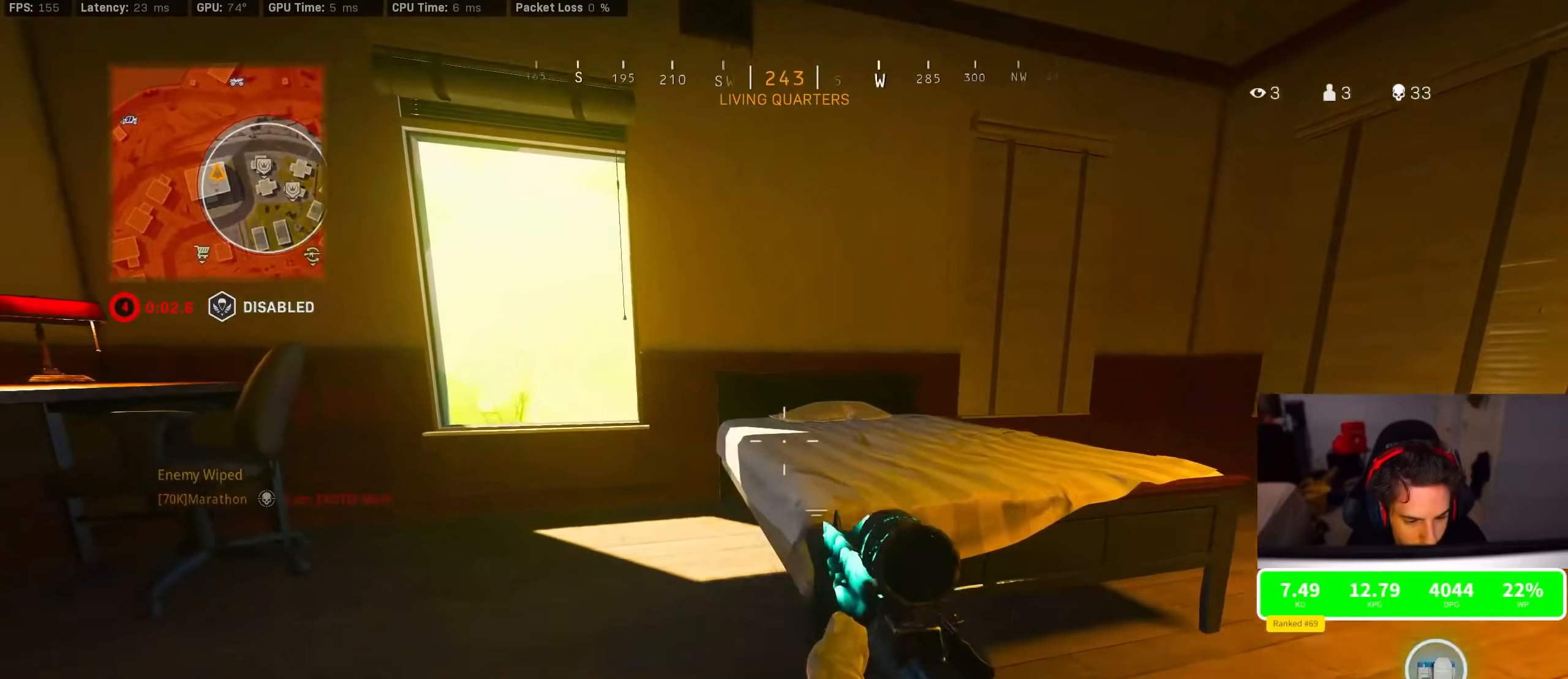
{"buttons": ["TRIANGLE"], "left_stick": "up-left", "right_stick": "center", "events": [[34, "left_stick", "left"], [50, "TRIANGLE", "down"], [117, "TRIANGLE", "up"], [184, "TRIANGLE", "down"], [250, "TRIANGLE", "up"], [284, "left_stick", "up-left"], [334, "TRIANGLE", "down"], [400, "TRIANGLE", "up"], [450, "TRIANGLE", "down"]]}
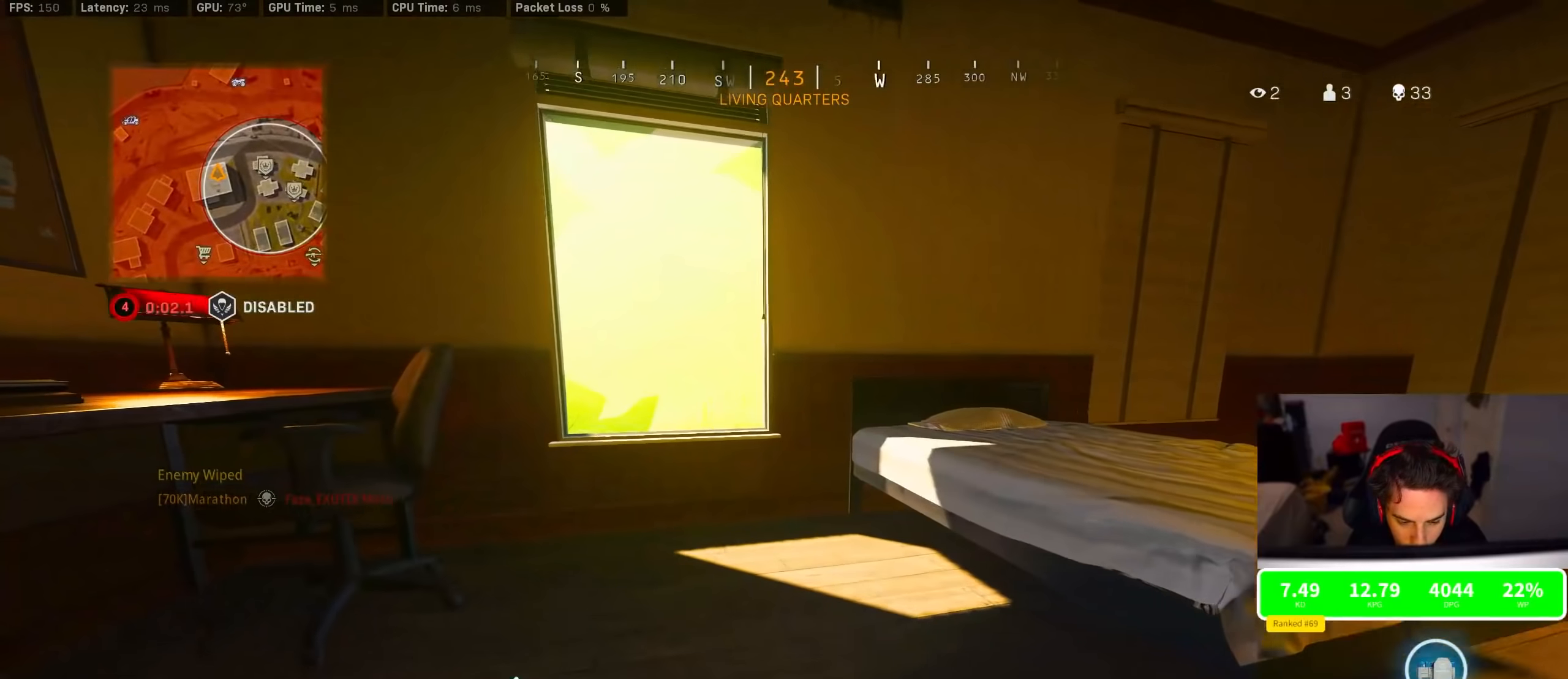
{"buttons": [], "left_stick": "center", "right_stick": "down-right", "events": [[34, "CROSS", "down"], [34, "TRIANGLE", "up"], [117, "TRIANGLE", "down"], [134, "CROSS", "up"], [167, "TRIANGLE", "up"], [234, "TRIANGLE", "down"], [334, "TRIANGLE", "up"], [350, "left_stick", "center"], [434, "right_stick", "down-right"]]}
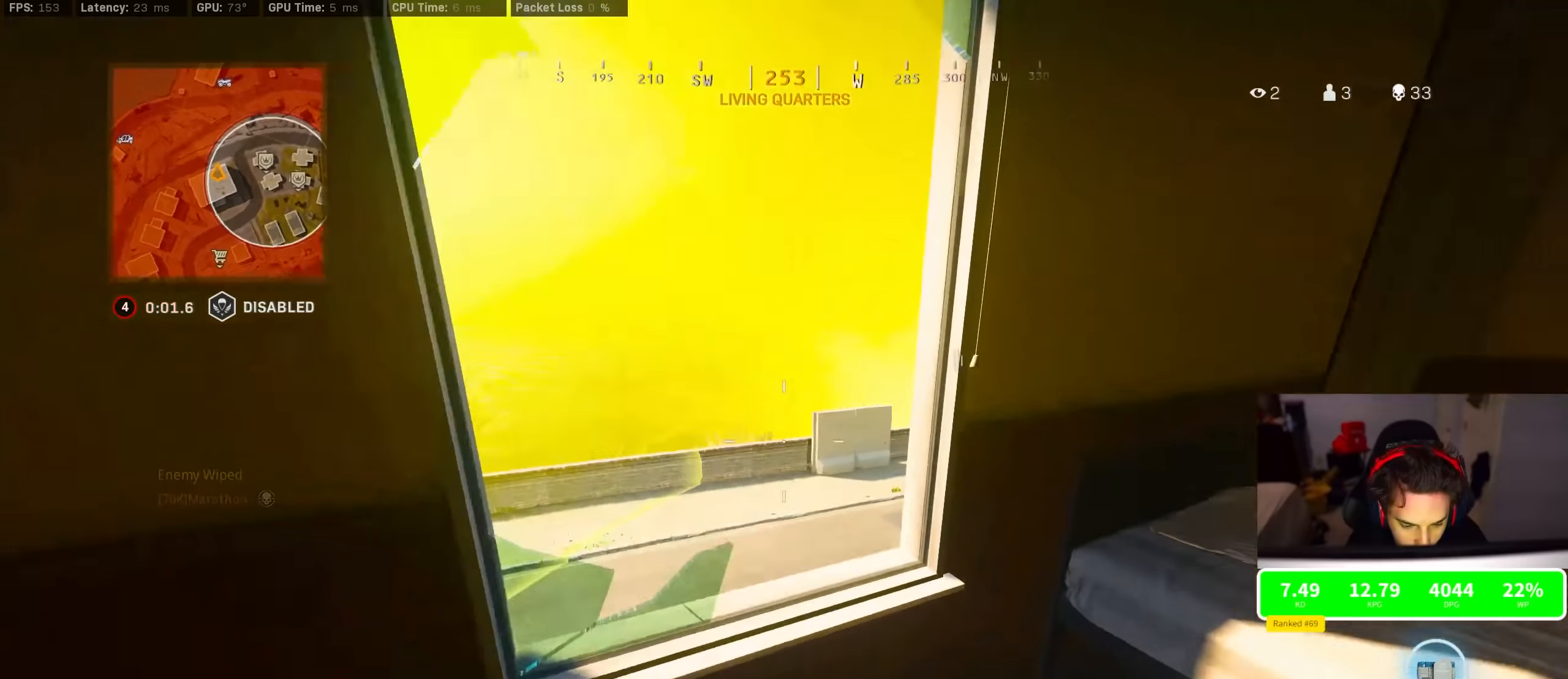
{"buttons": ["TRIANGLE"], "left_stick": "down-right", "right_stick": "center", "events": [[17, "left_stick", "up-left"], [50, "right_stick", "center"], [150, "TRIANGLE", "down"], [200, "TRIANGLE", "up"], [334, "TRIANGLE", "down"], [334, "left_stick", "center"], [350, "TRIANGLE", "up"], [434, "TRIANGLE", "down"], [434, "left_stick", "down-right"], [467, "TRIANGLE", "up"], [500, "TRIANGLE", "down"]]}
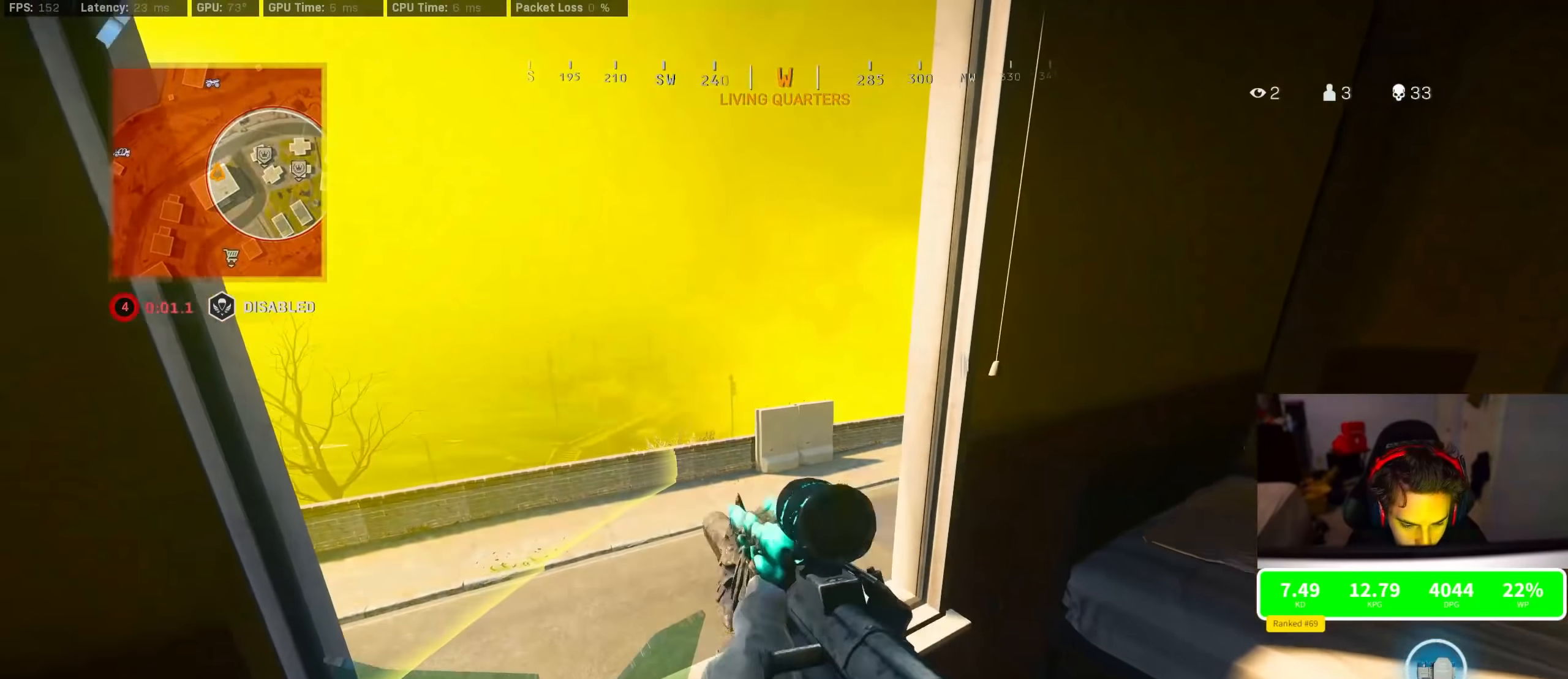
{"buttons": [], "left_stick": "up-right", "right_stick": "right", "events": [[100, "TRIANGLE", "up"], [284, "right_stick", "right"], [500, "left_stick", "up-right"]]}
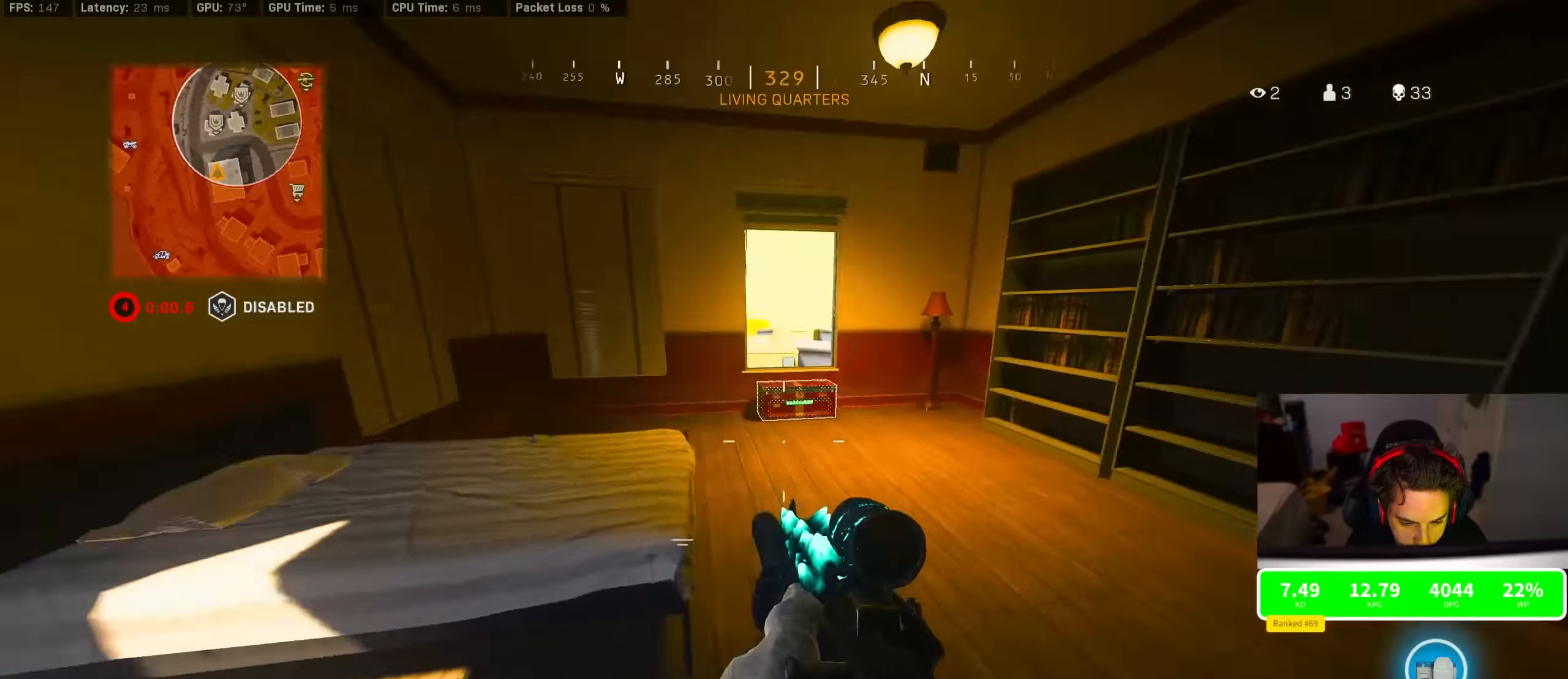
{"buttons": ["R3"], "left_stick": "up-right", "right_stick": "center", "events": [[84, "right_stick", "left"], [117, "left_stick", "up"], [217, "right_stick", "center"], [250, "R3", "down"], [434, "R3", "up"], [484, "left_stick", "up-right"], [500, "R3", "down"]]}
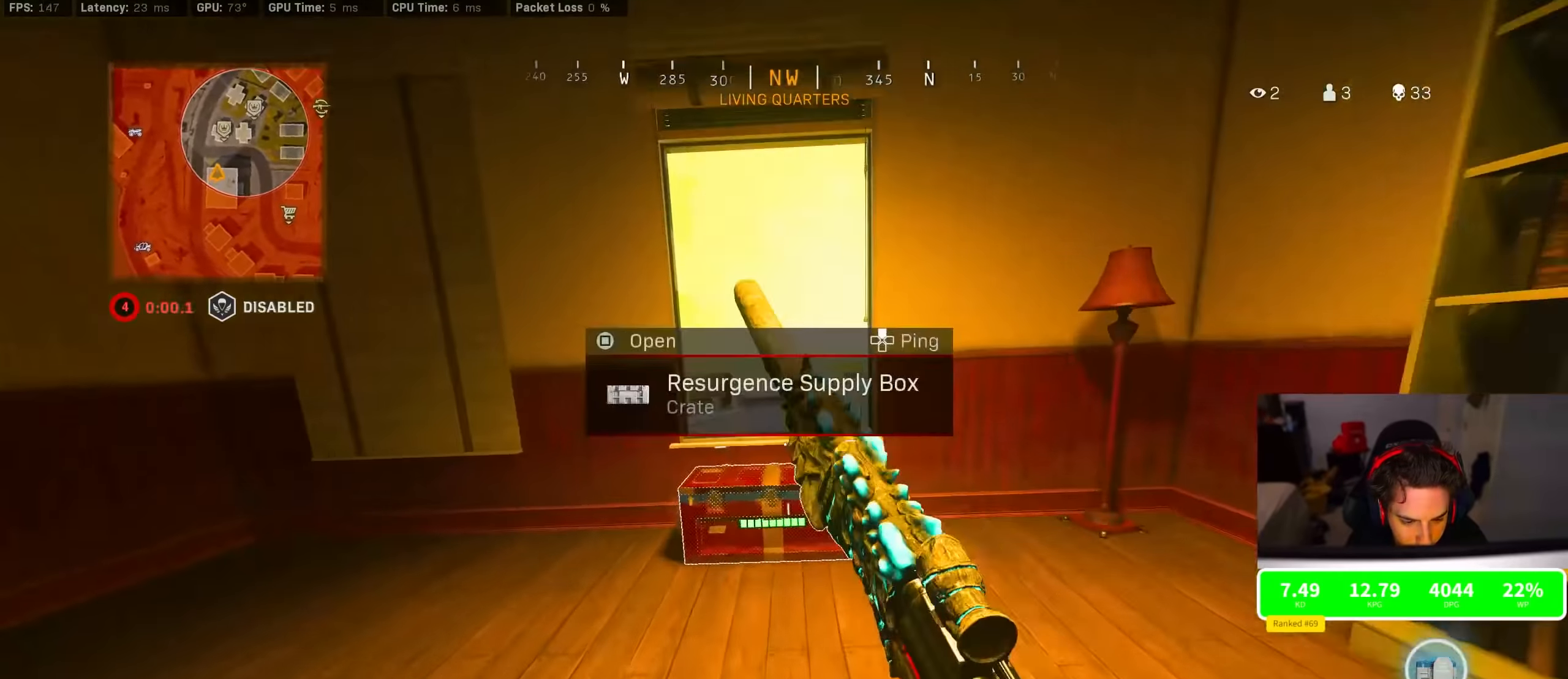
{"buttons": [], "left_stick": "left", "right_stick": "center", "events": [[100, "CROSS", "down"], [117, "R3", "up"], [117, "left_stick", "down-right"], [167, "CROSS", "up"], [167, "left_stick", "center"], [417, "left_stick", "left"]]}
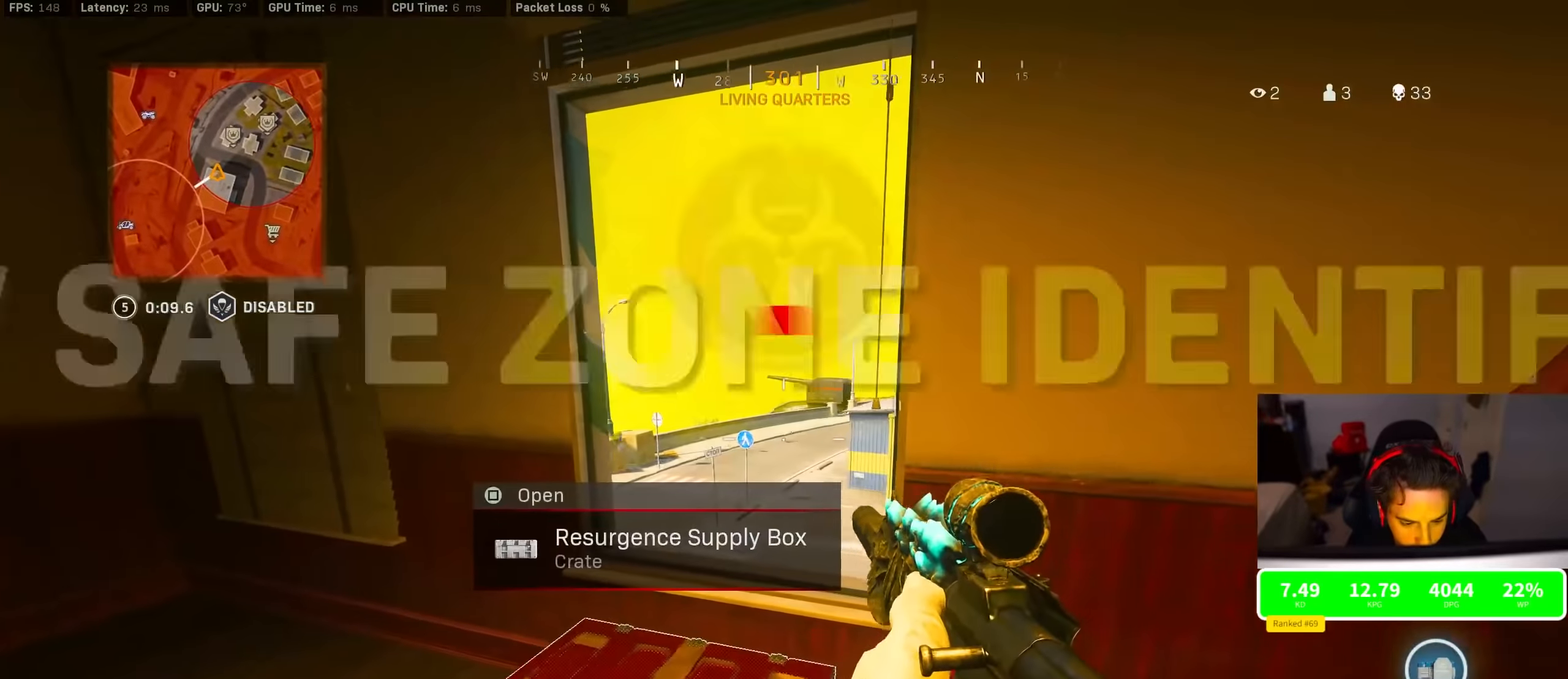
{"buttons": ["R3"], "left_stick": "down", "right_stick": "center", "events": [[100, "left_stick", "center"], [150, "left_stick", "right"], [217, "left_stick", "down-right"], [467, "R3", "down"], [467, "left_stick", "down"]]}
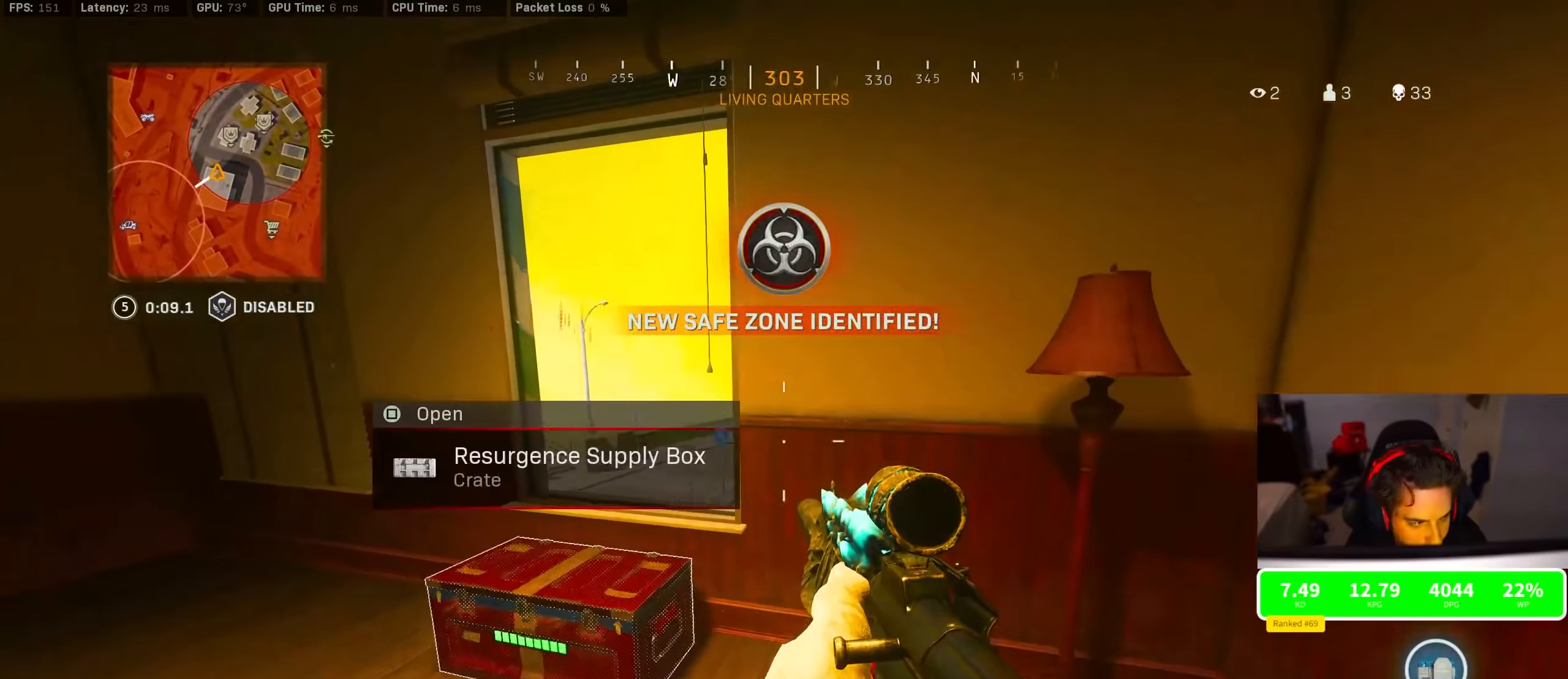
{"buttons": [], "left_stick": "left", "right_stick": "center", "events": [[50, "R3", "up"], [50, "left_stick", "down-left"], [150, "R3", "down"], [200, "R3", "up"], [234, "right_stick", "left"], [467, "left_stick", "left"], [484, "right_stick", "center"]]}
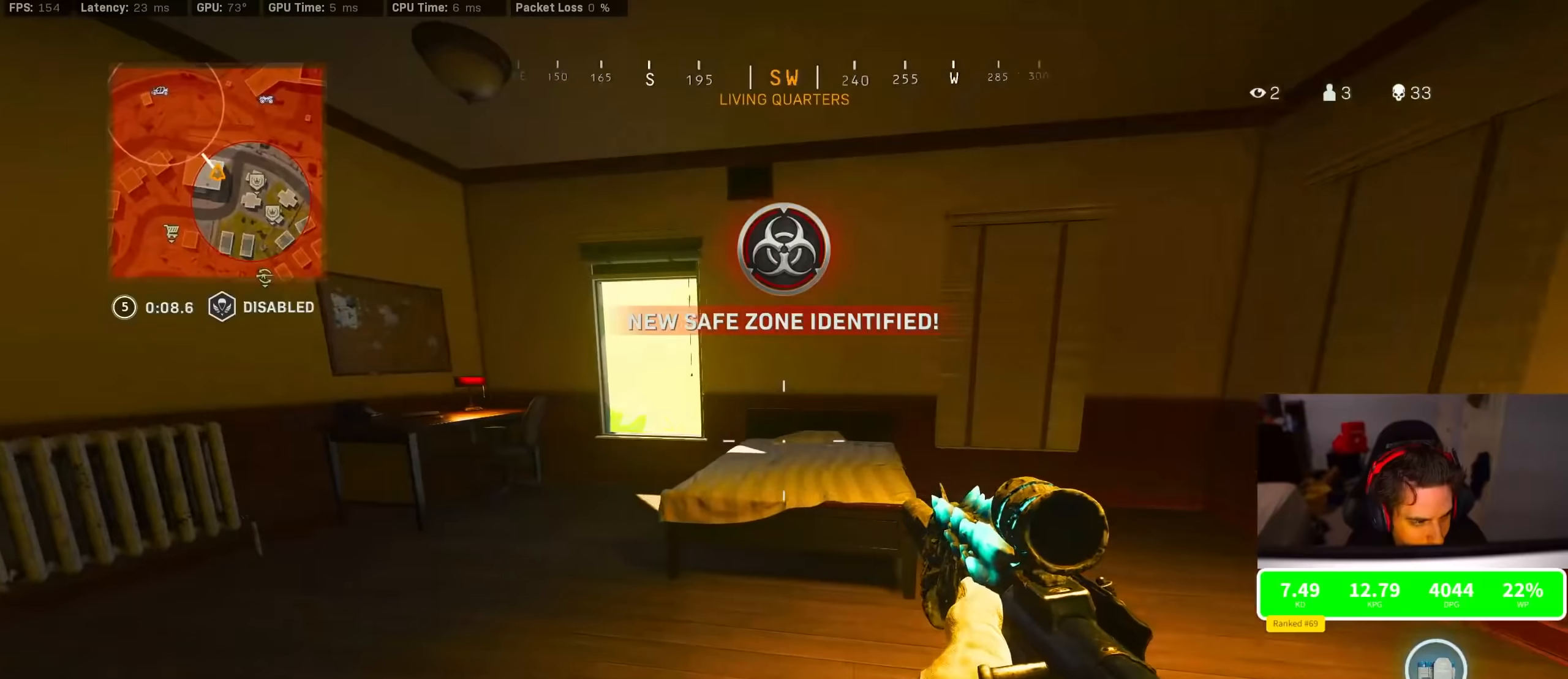
{"buttons": [], "left_stick": "up", "right_stick": "down-right", "events": [[67, "TRIANGLE", "down"], [117, "left_stick", "up-left"], [134, "TRIANGLE", "up"], [184, "TRIANGLE", "down"], [267, "TRIANGLE", "up"], [417, "left_stick", "up"], [417, "right_stick", "down-right"]]}
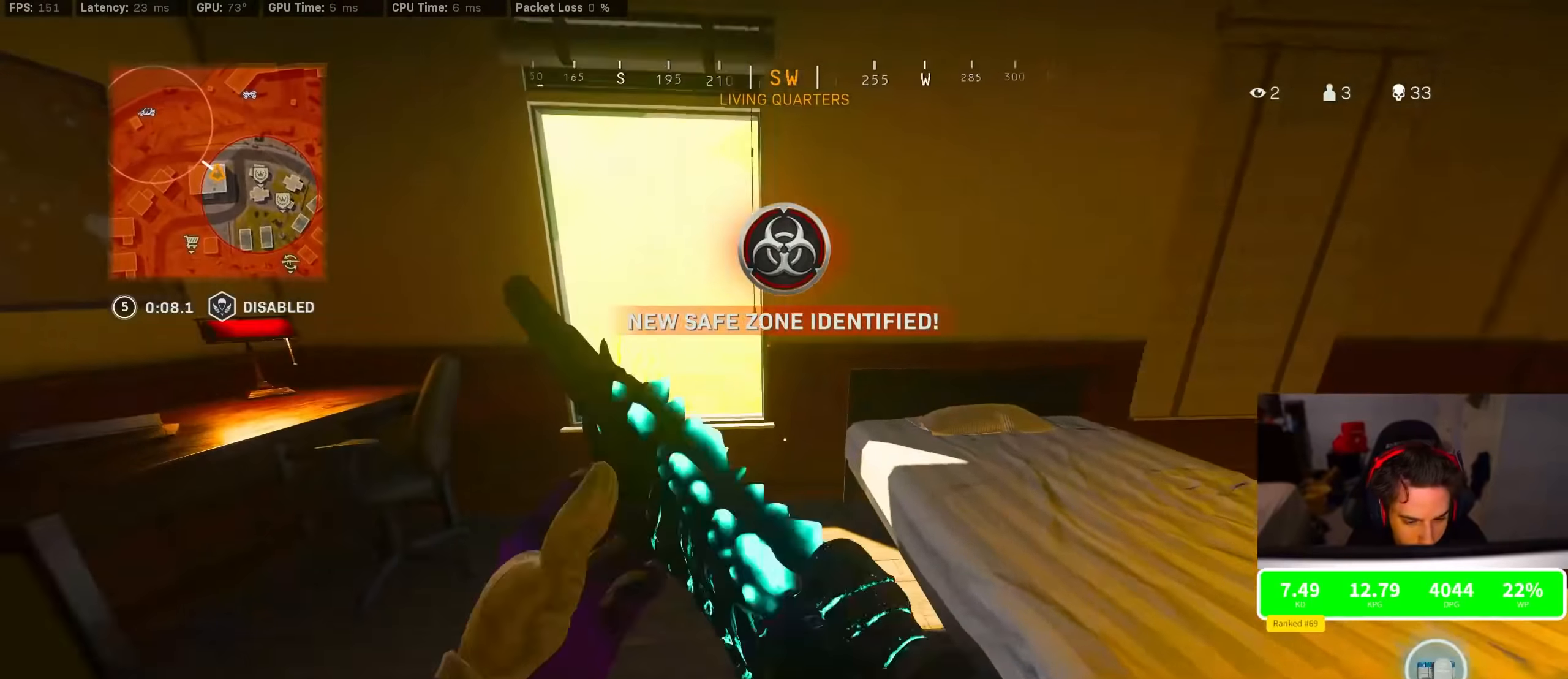
{"buttons": ["TRIANGLE"], "left_stick": "center", "right_stick": "center", "events": [[17, "right_stick", "center"], [84, "TRIANGLE", "down"], [150, "TRIANGLE", "up"], [200, "left_stick", "center"], [484, "TRIANGLE", "down"]]}
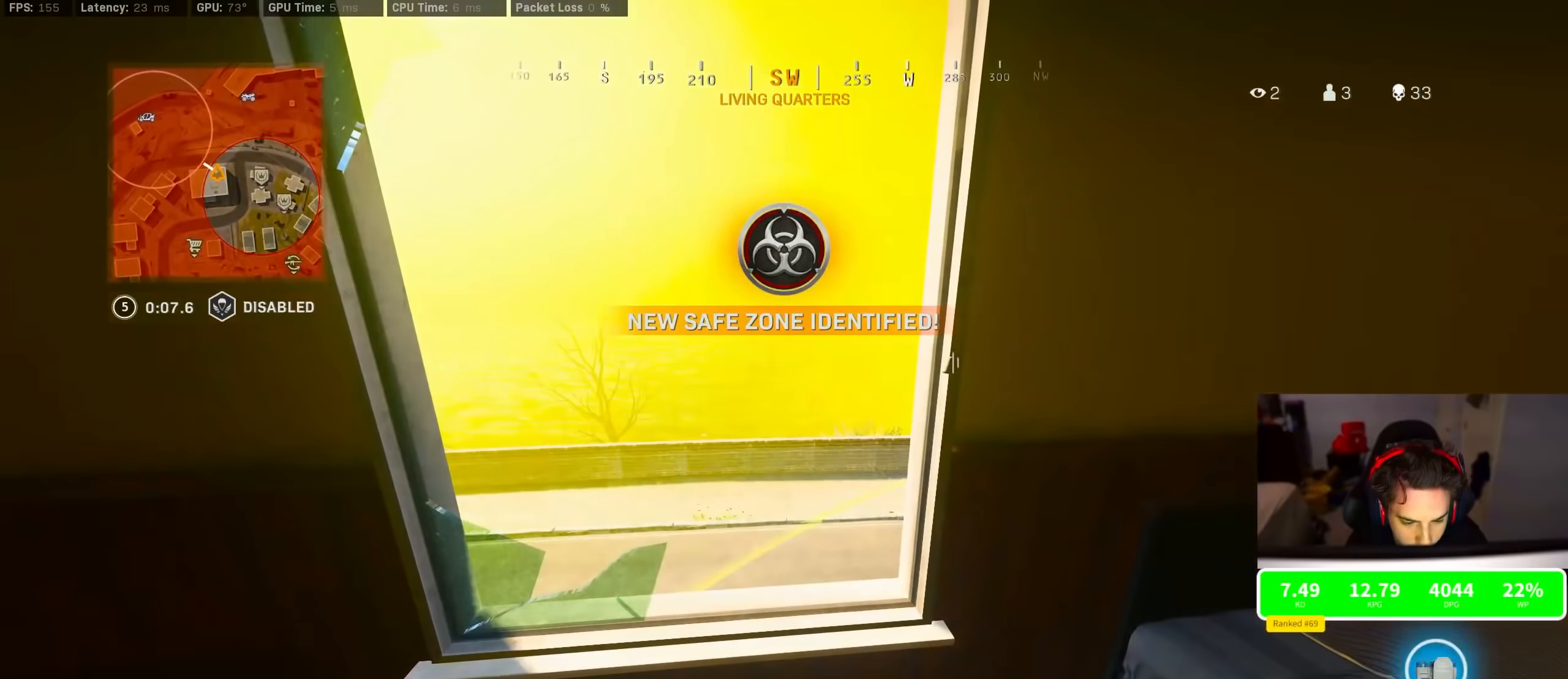
{"buttons": [], "left_stick": "center", "right_stick": "center", "events": [[50, "TRIANGLE", "up"], [84, "left_stick", "up-left"], [134, "CROSS", "down"], [184, "right_stick", "right"], [234, "CROSS", "up"], [267, "left_stick", "center"], [467, "right_stick", "center"]]}
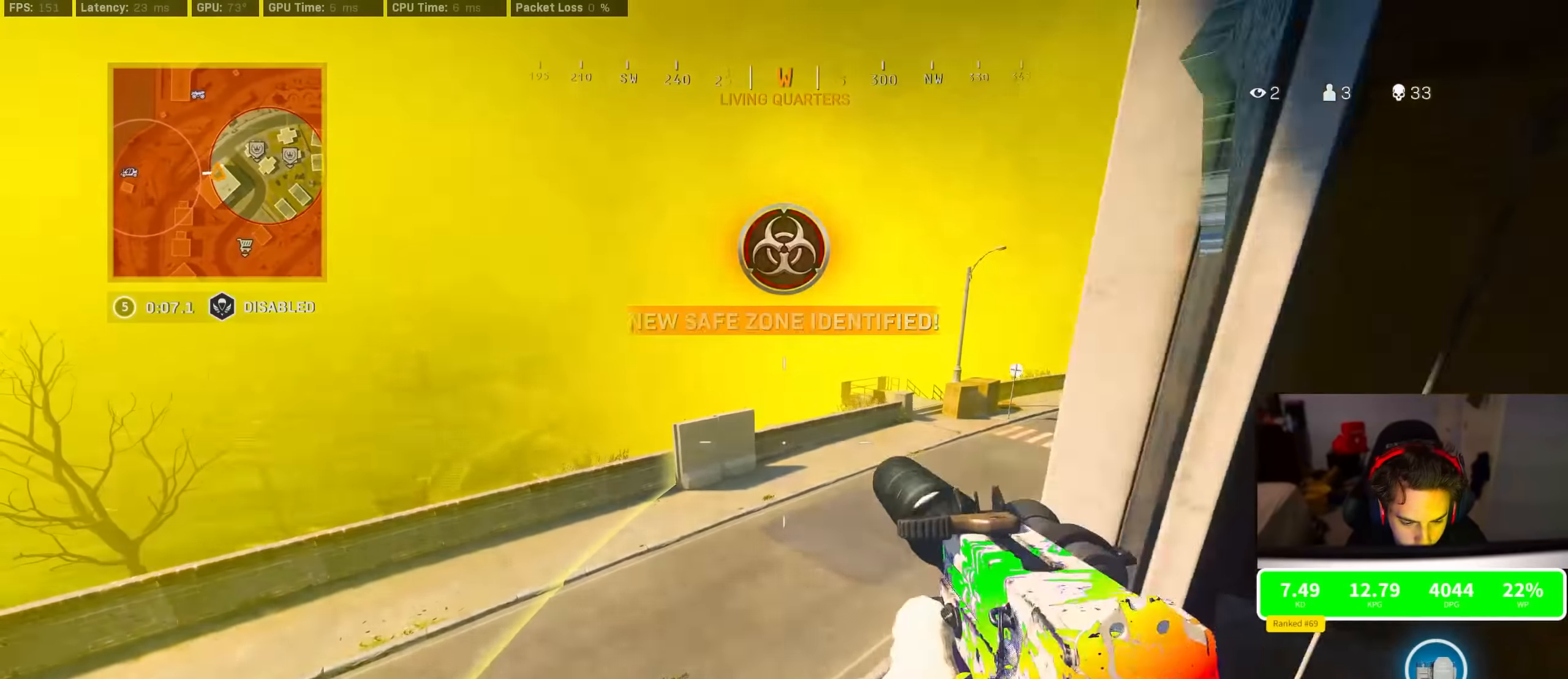
{"buttons": [], "left_stick": "left", "right_stick": "center", "events": [[217, "right_stick", "right"], [284, "left_stick", "left"], [367, "right_stick", "center"]]}
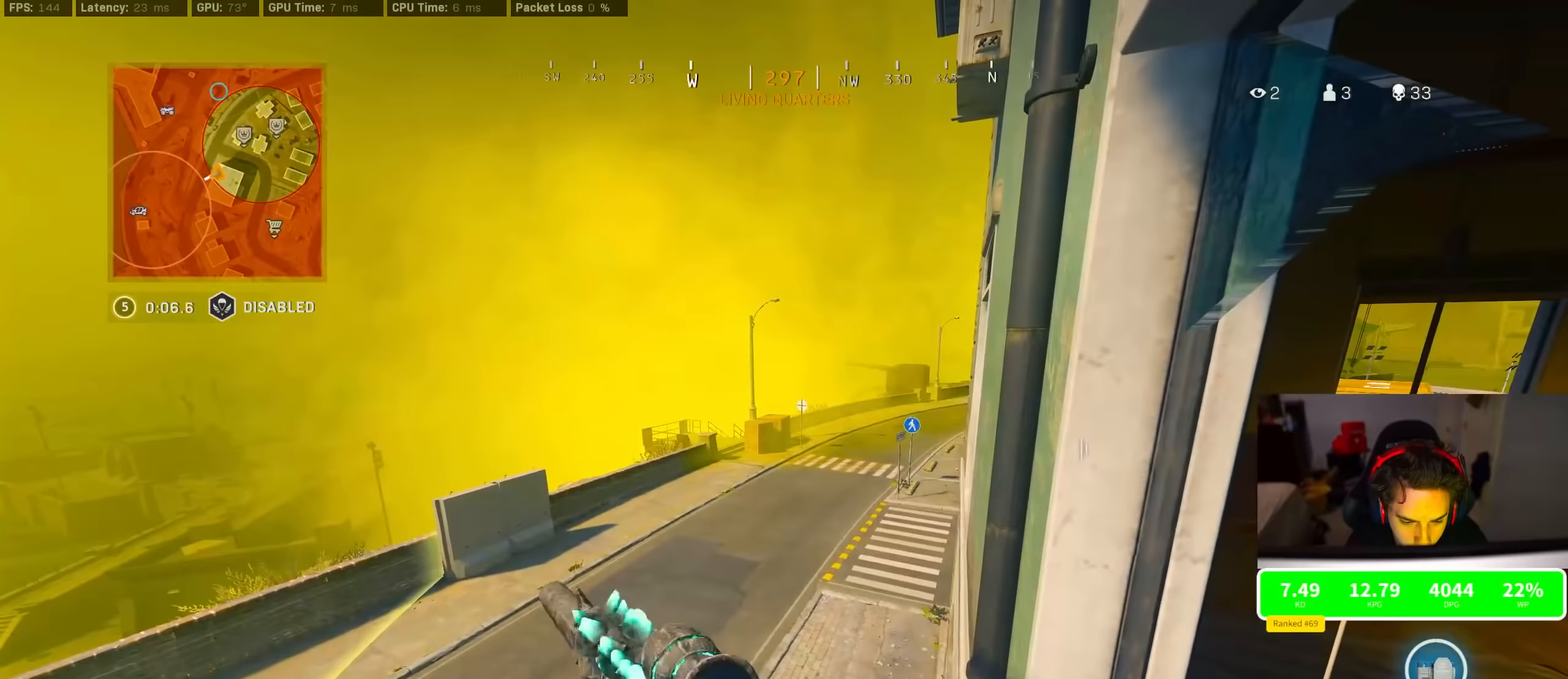
{"buttons": [], "left_stick": "down-right", "right_stick": "center", "events": [[67, "TRIANGLE", "down"], [67, "left_stick", "center"], [167, "TRIANGLE", "up"], [217, "TRIANGLE", "down"], [217, "left_stick", "down-right"], [267, "TRIANGLE", "up"], [350, "TRIANGLE", "down"], [484, "TRIANGLE", "up"]]}
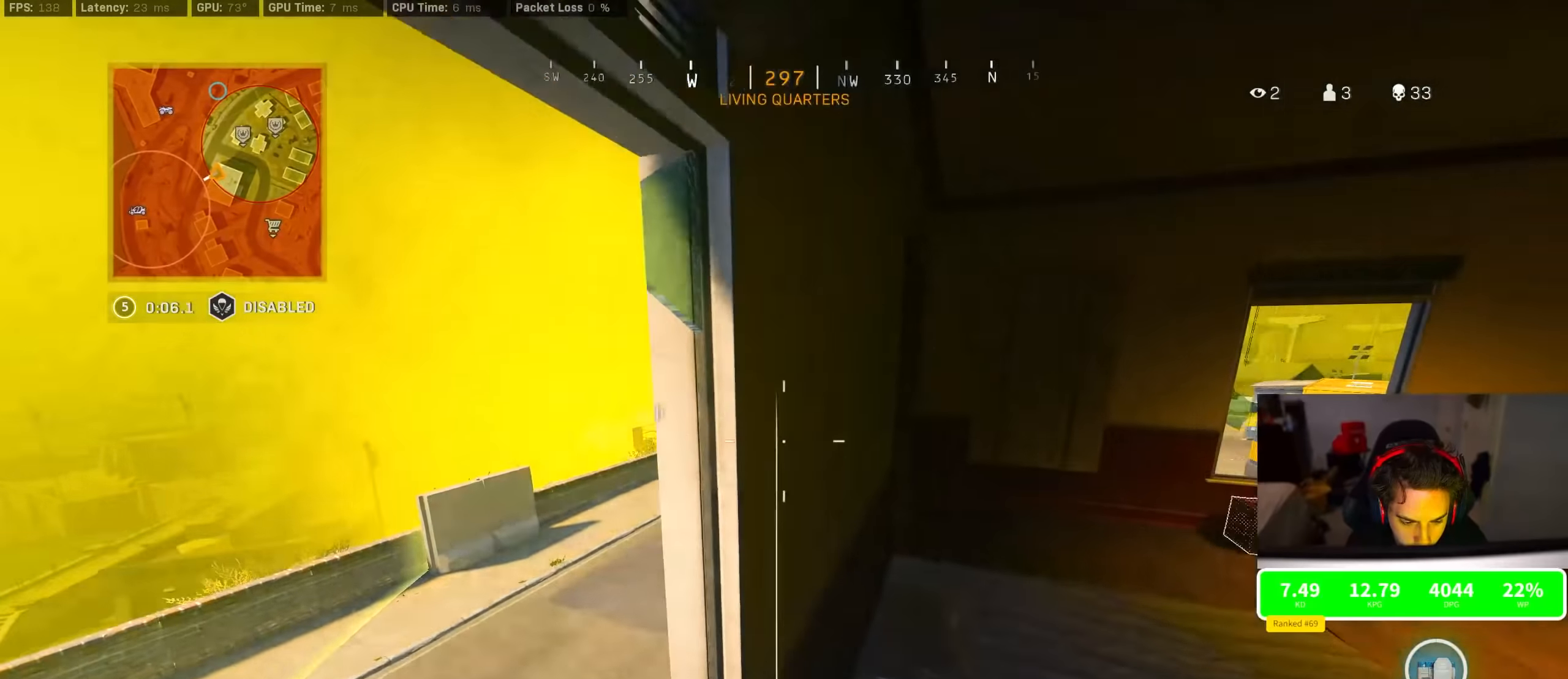
{"buttons": [], "left_stick": "up", "right_stick": "right", "events": [[67, "right_stick", "right"], [250, "left_stick", "up-right"], [250, "right_stick", "center"], [267, "TRIANGLE", "down"], [334, "TRIANGLE", "up"], [450, "right_stick", "right"], [500, "left_stick", "up"]]}
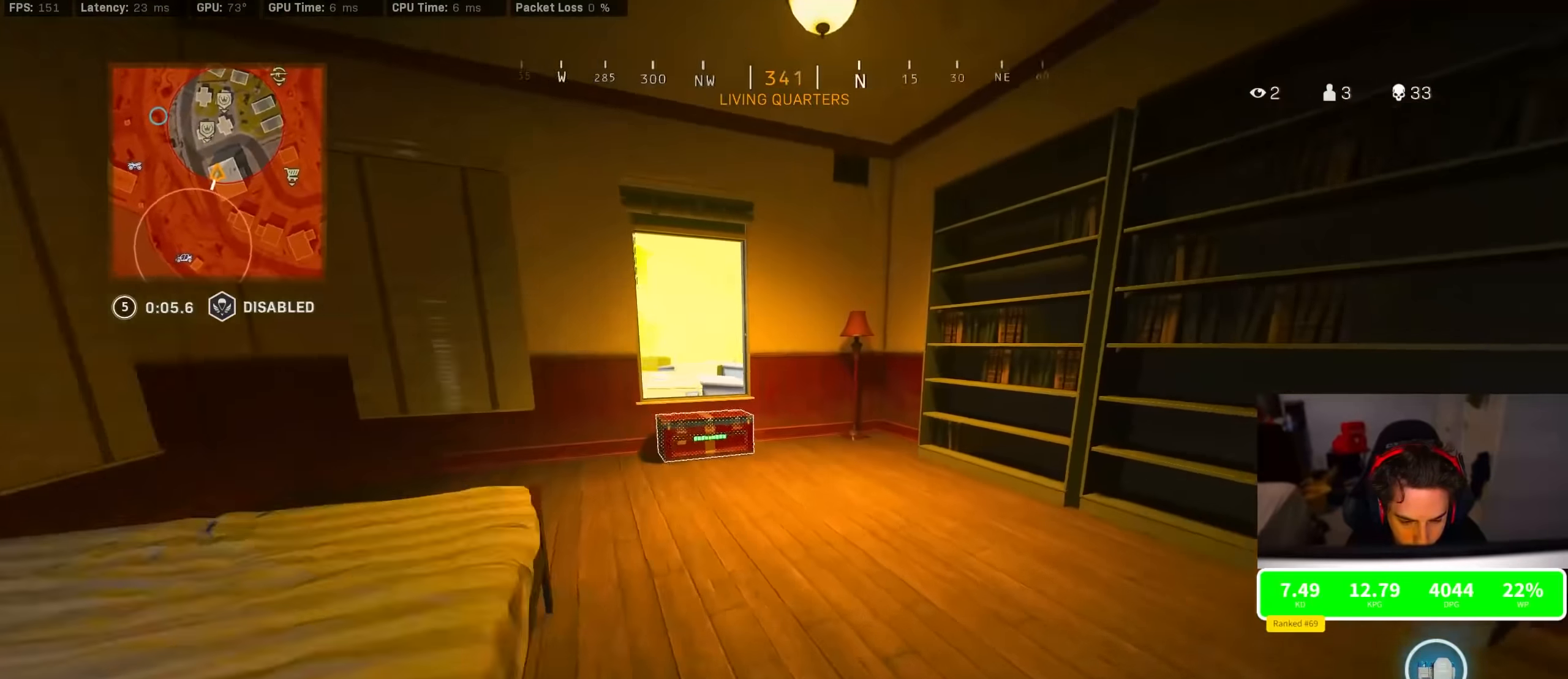
{"buttons": [], "left_stick": "center", "right_stick": "center", "events": [[67, "right_stick", "left"], [134, "R3", "down"], [134, "right_stick", "center"], [300, "R3", "up"], [334, "right_stick", "left"], [350, "R3", "down"], [367, "left_stick", "center"], [400, "CROSS", "down"], [417, "R3", "up"], [434, "right_stick", "center"], [467, "CROSS", "up"]]}
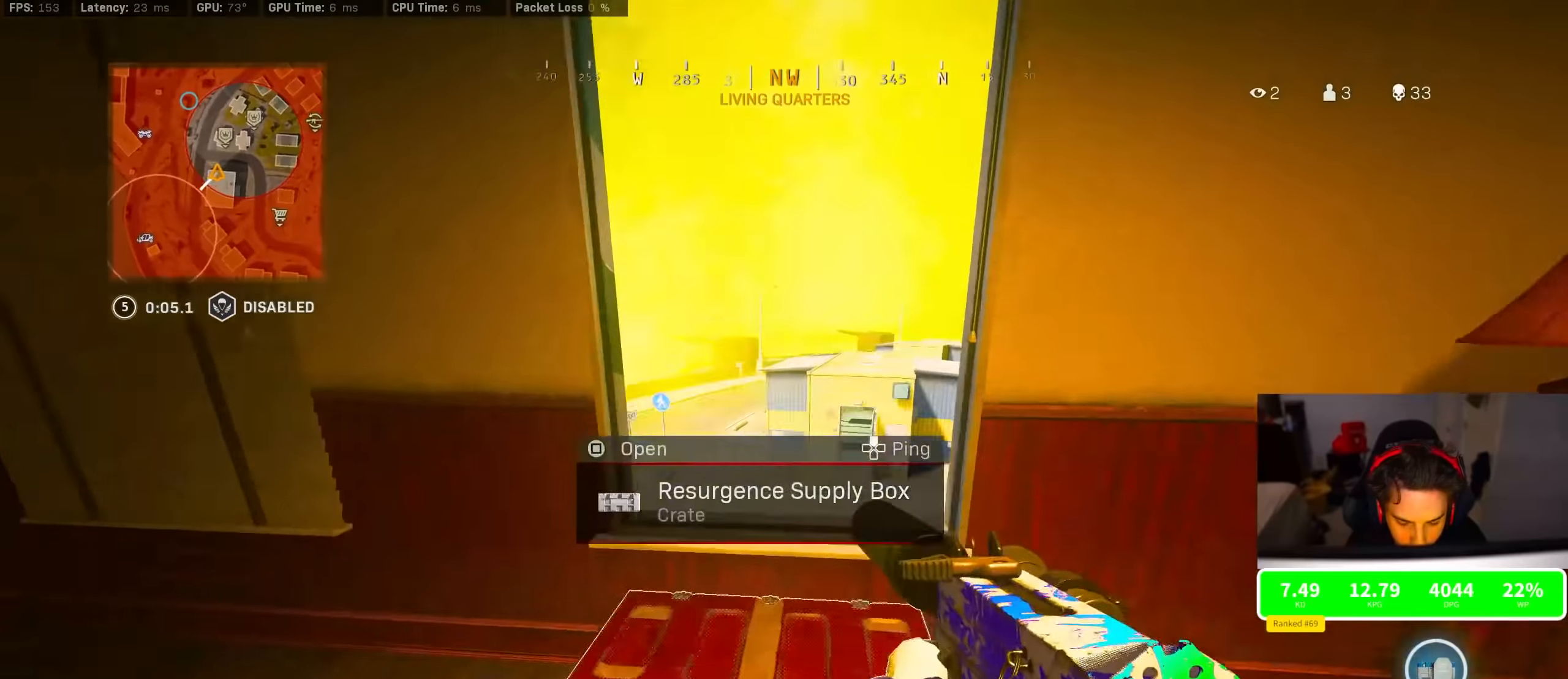
{"buttons": ["R3"], "left_stick": "left", "right_stick": "up-right", "events": [[50, "SQUARE", "down"], [150, "left_stick", "right"], [284, "left_stick", "center"], [367, "SQUARE", "up"], [450, "left_stick", "left"], [500, "R3", "down"], [500, "right_stick", "up-right"]]}
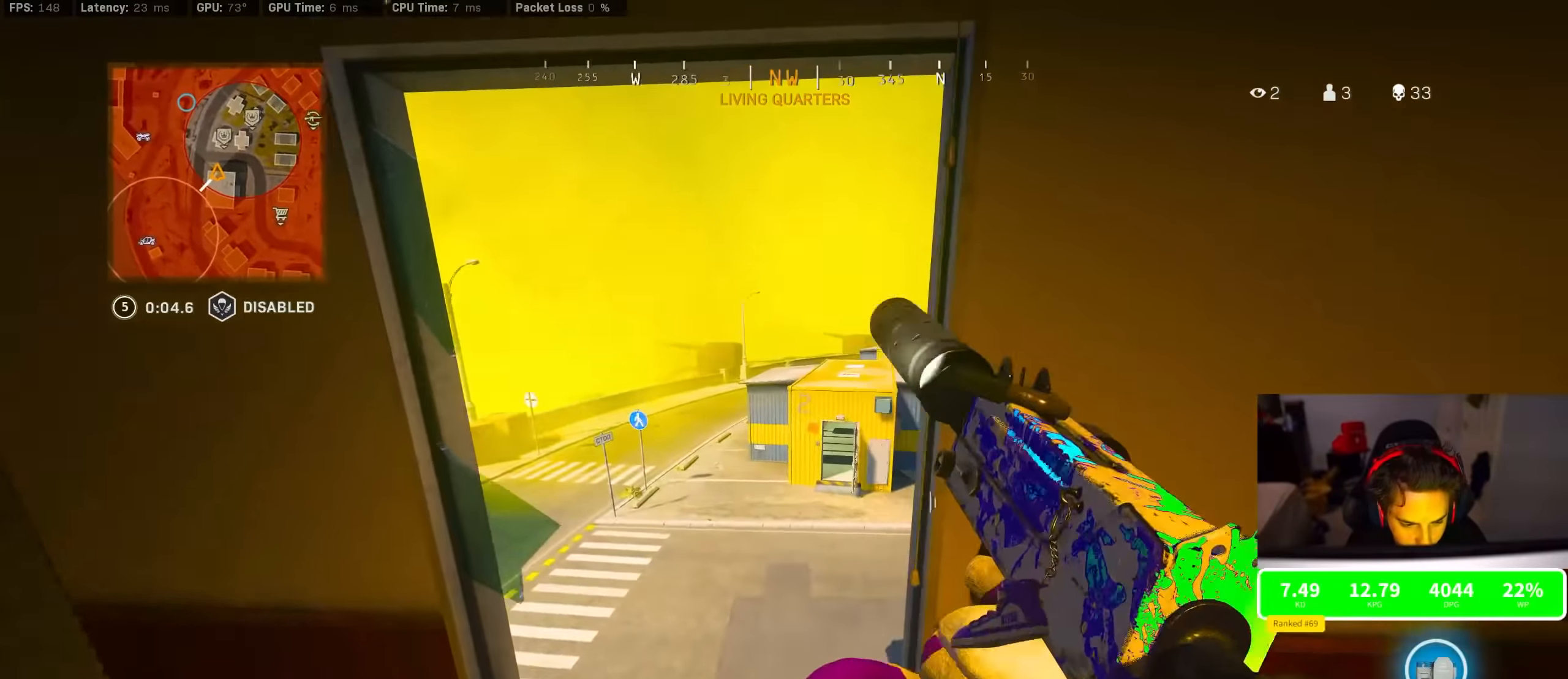
{"buttons": [], "left_stick": "left", "right_stick": "center", "events": [[50, "R3", "up"], [134, "R3", "down"], [367, "R3", "up"], [384, "right_stick", "right"], [467, "right_stick", "center"]]}
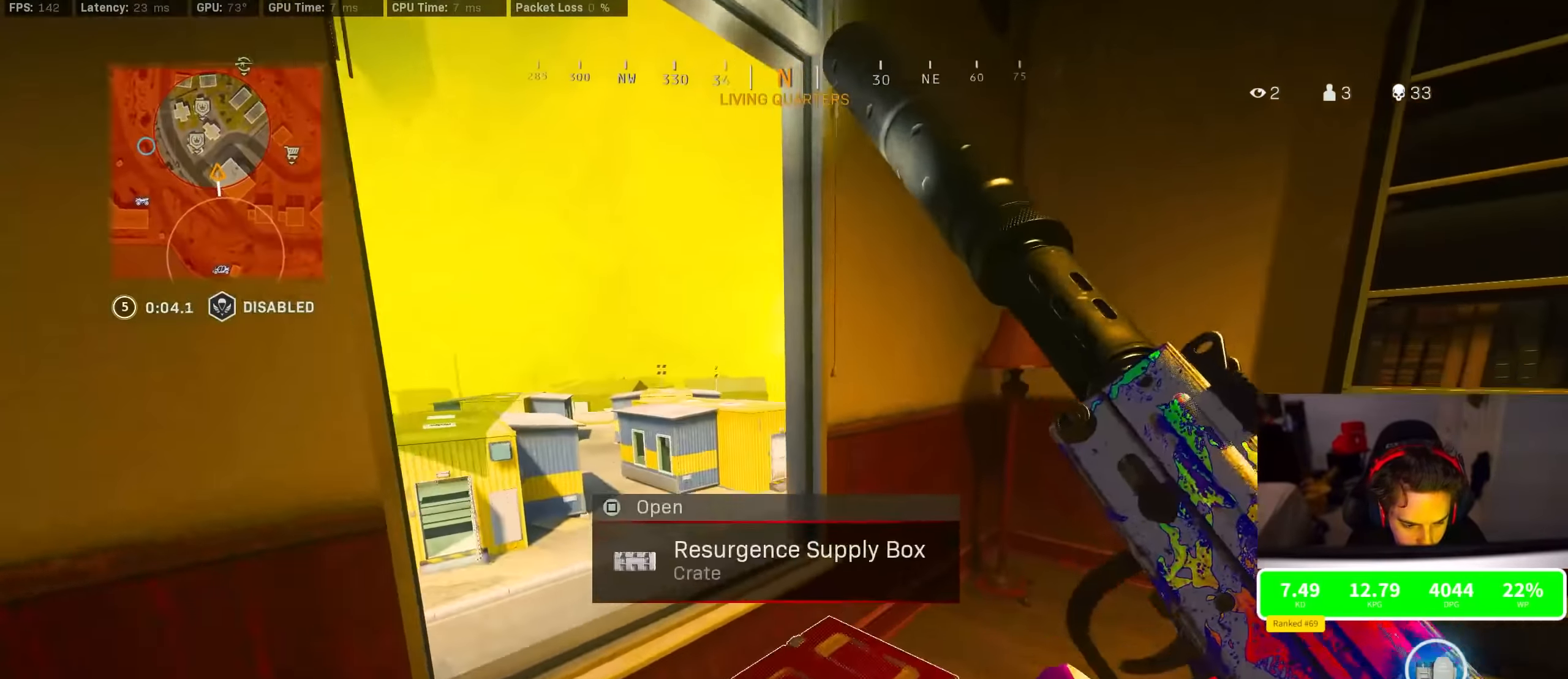
{"buttons": [], "left_stick": "left", "right_stick": "center", "events": []}
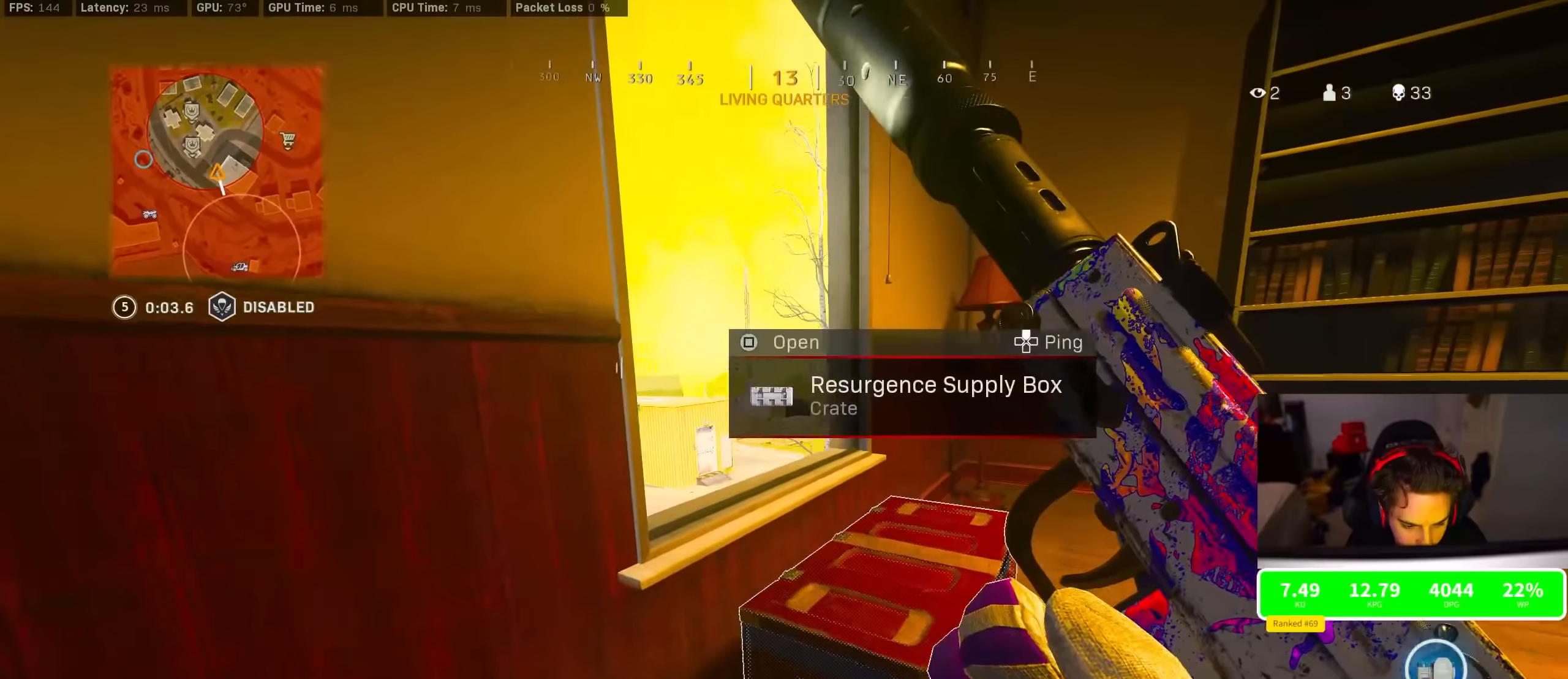
{"buttons": [], "left_stick": "center", "right_stick": "center", "events": [[84, "R3", "down"], [167, "left_stick", "center"], [217, "R3", "up"]]}
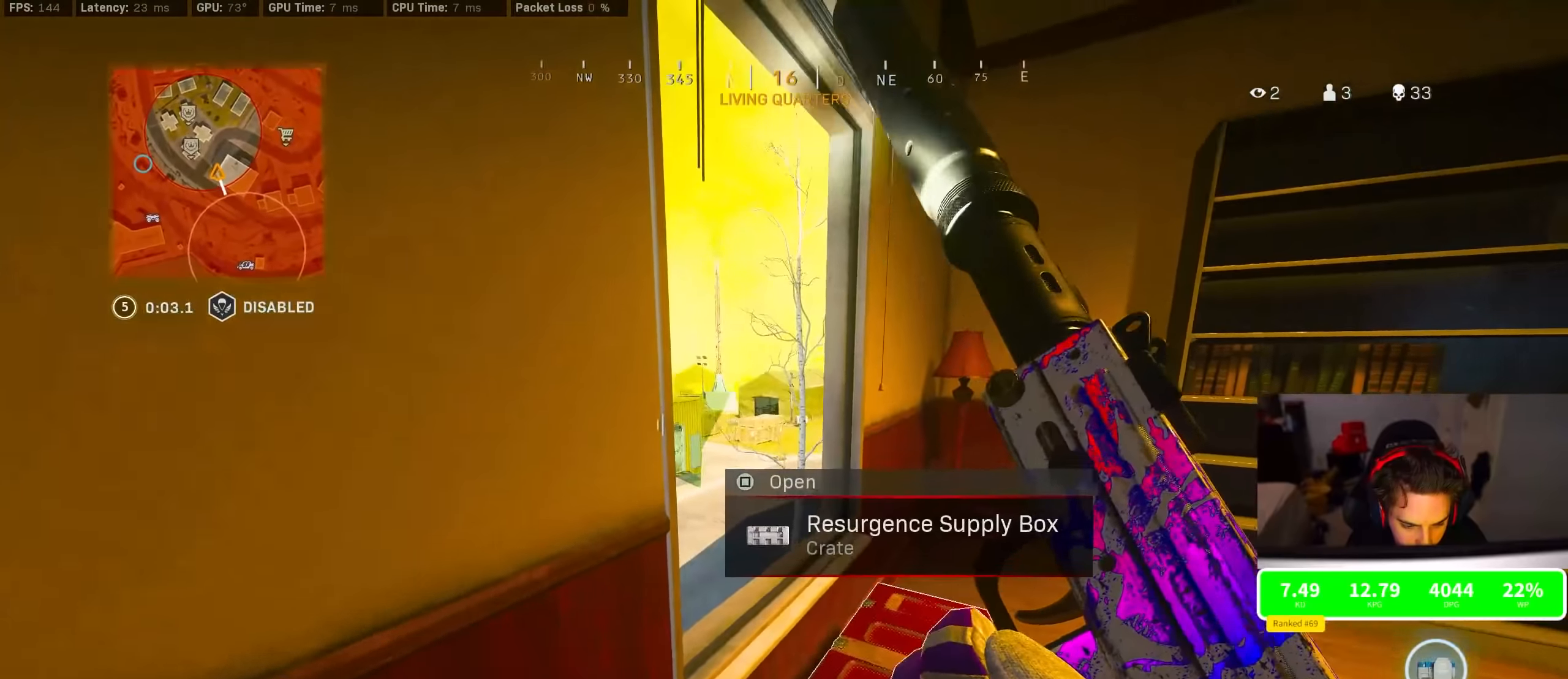
{"buttons": ["TRIANGLE"], "left_stick": "up", "right_stick": "center", "events": [[17, "left_stick", "down-right"], [17, "right_stick", "right"], [217, "left_stick", "up"], [284, "right_stick", "center"], [350, "TRIANGLE", "down"], [400, "TRIANGLE", "up"], [434, "TRIANGLE", "down"]]}
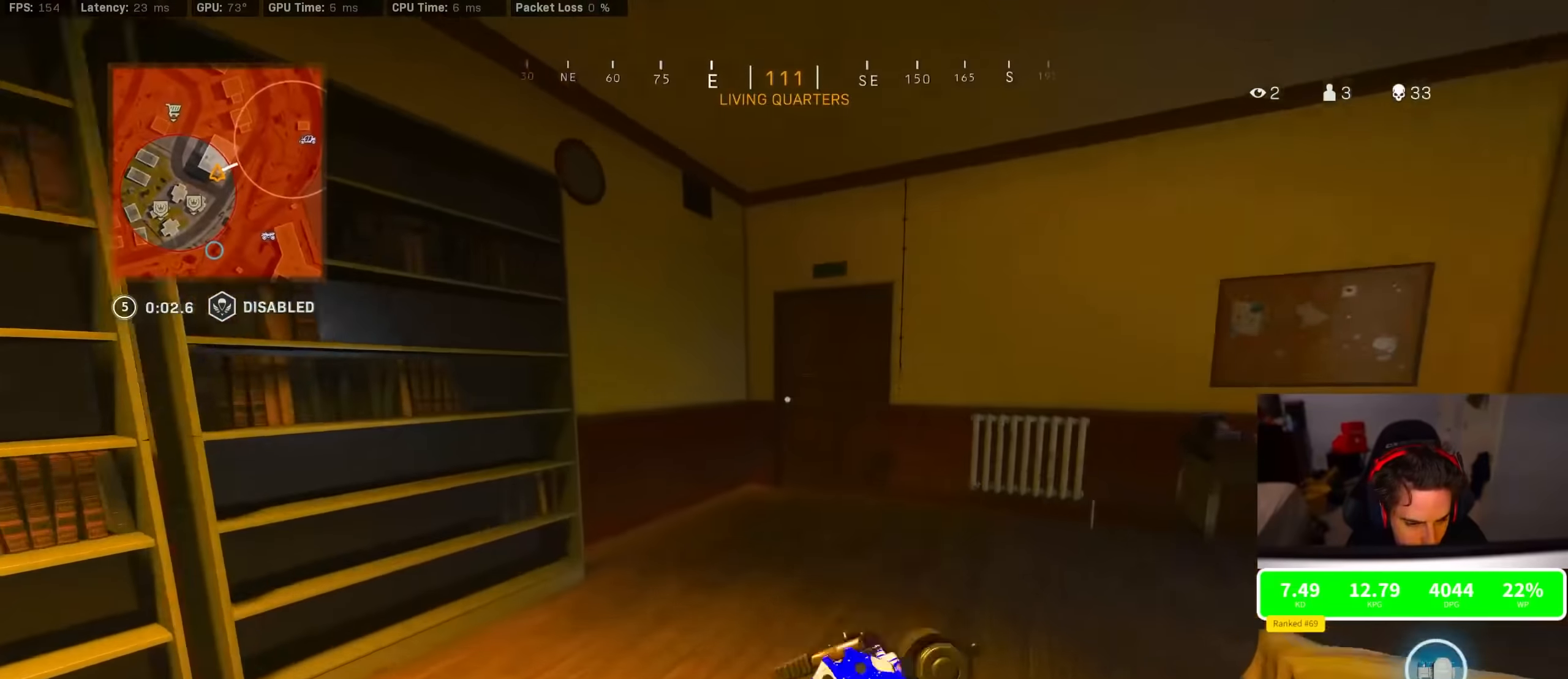
{"buttons": [], "left_stick": "up", "right_stick": "center", "events": [[34, "TRIANGLE", "up"], [100, "L2", "down"], [184, "right_stick", "right"], [234, "L2", "up"], [234, "right_stick", "center"], [300, "TRIANGLE", "down"], [367, "TRIANGLE", "up"], [434, "TRIANGLE", "down"], [500, "TRIANGLE", "up"]]}